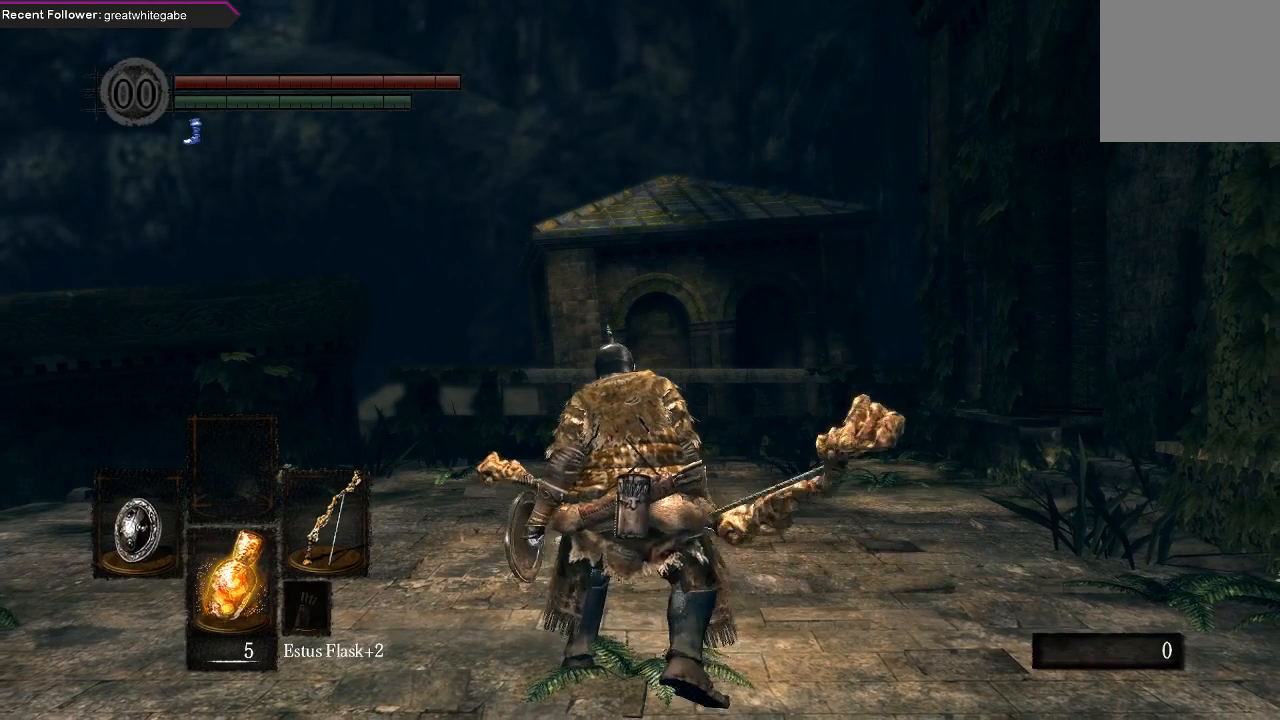
Gameplay with a controller (Xbox layout); each line is a JSON object with the inputs held at the frame after it. "events" lists button and stick changes between this image and that frame as [ms after this image, input, new state], when the widget could be followed in between.
{"buttons": [], "left_stick": "center", "right_stick": "down-left", "events": [[433, "right_stick", "down-left"]]}
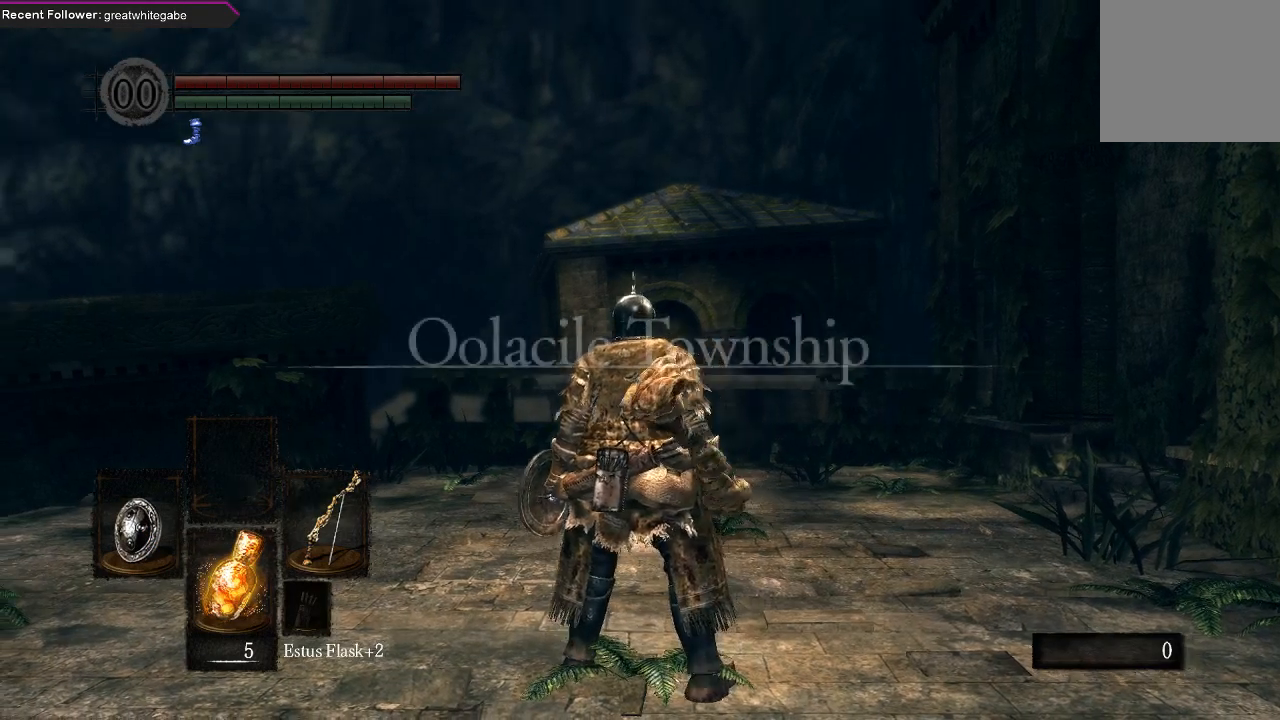
{"buttons": ["L1"], "left_stick": "center", "right_stick": "center", "events": [[167, "right_stick", "center"], [467, "L1", "down"]]}
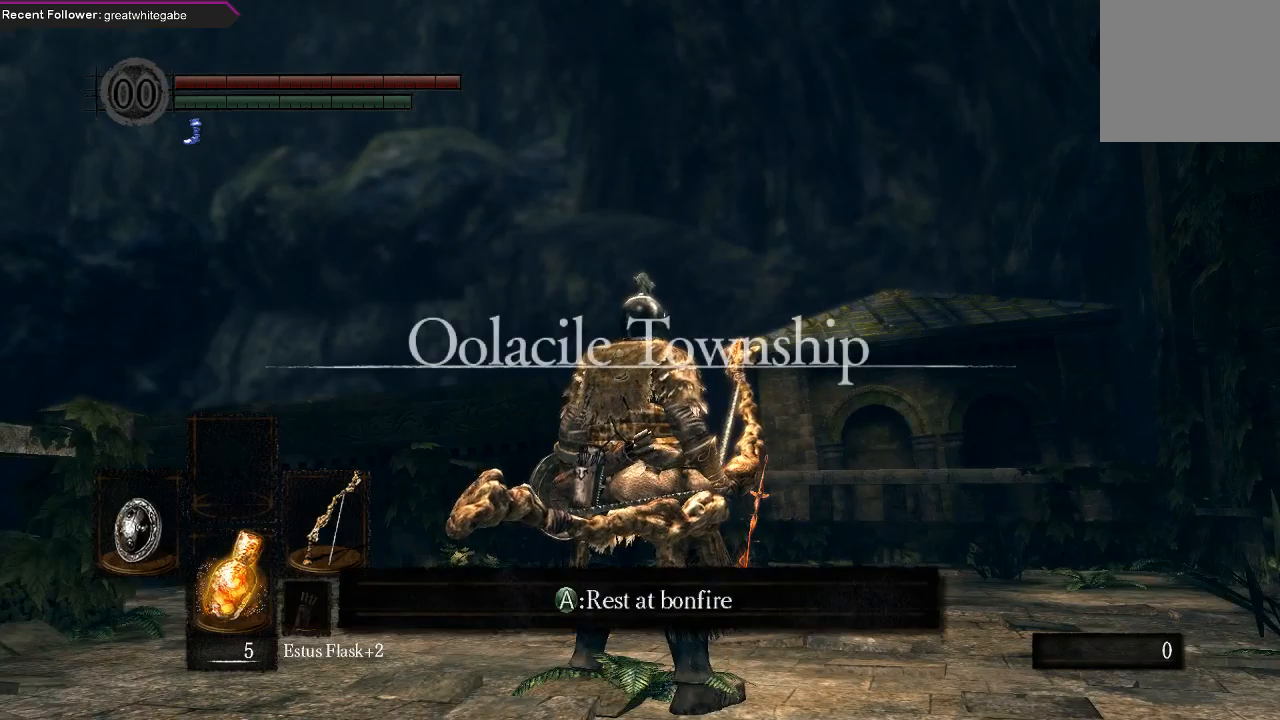
{"buttons": ["L1"], "left_stick": "center", "right_stick": "up-left", "events": [[300, "right_stick", "up-left"]]}
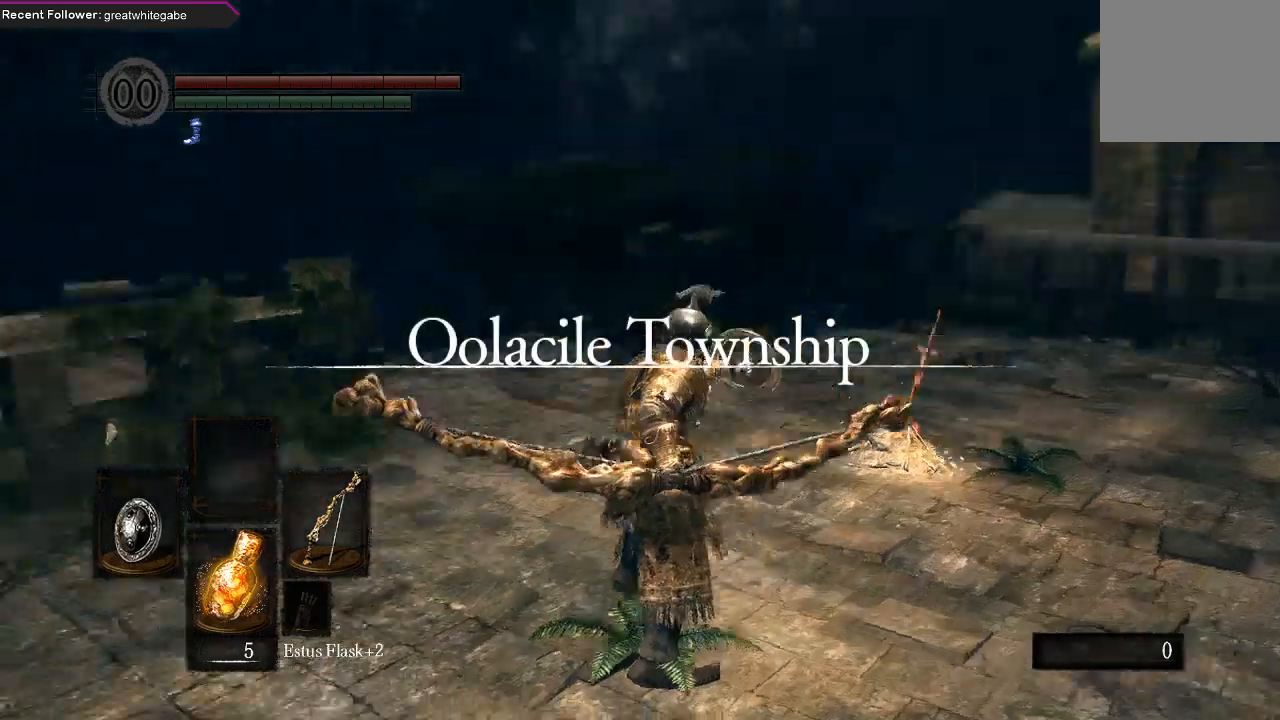
{"buttons": [], "left_stick": "up", "right_stick": "center", "events": [[100, "right_stick", "center"], [133, "L1", "up"], [300, "Y", "down"], [400, "Y", "up"], [467, "left_stick", "up"]]}
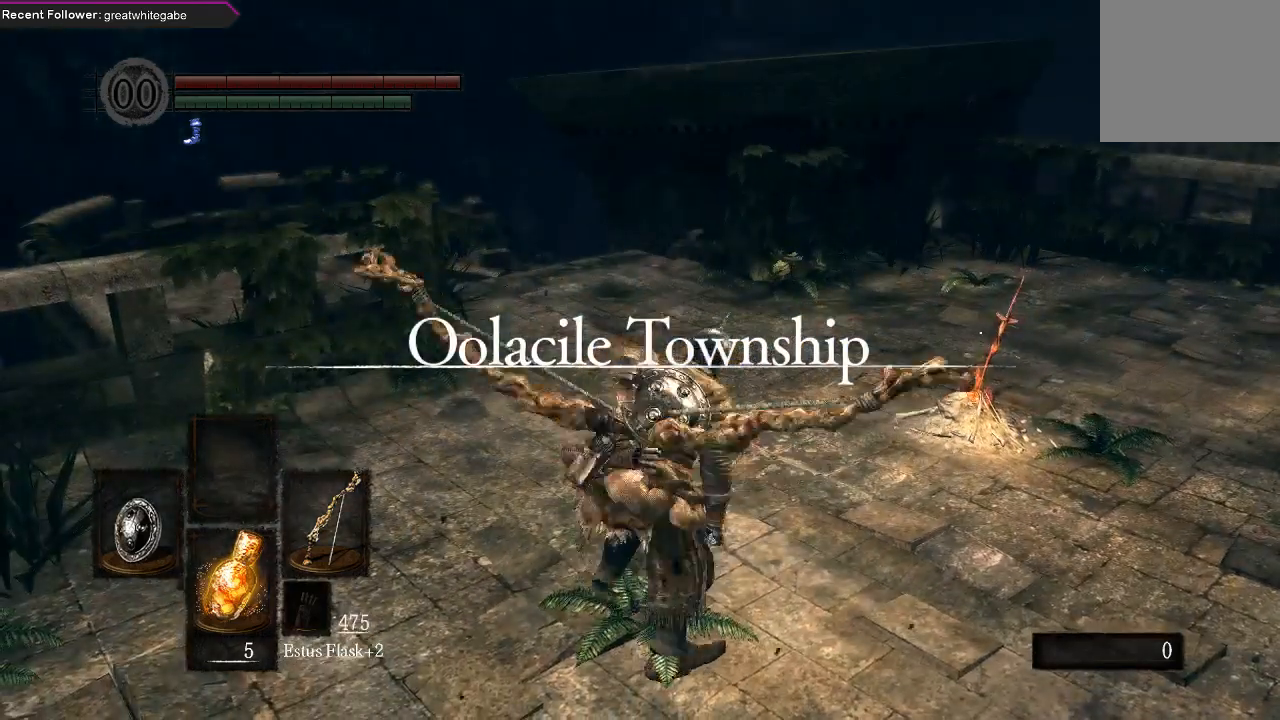
{"buttons": ["L1"], "left_stick": "center", "right_stick": "center", "events": [[267, "L1", "down"], [333, "left_stick", "center"]]}
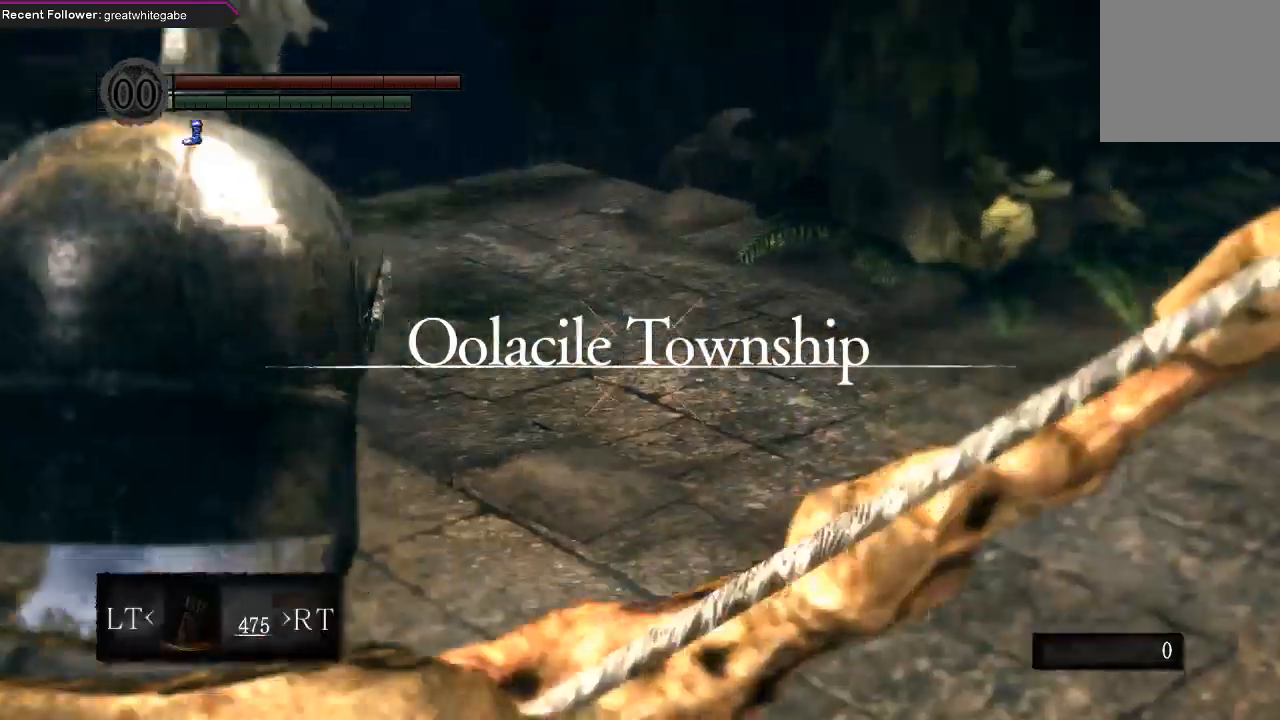
{"buttons": ["L1", "R1"], "left_stick": "center", "right_stick": "center", "events": [[33, "right_stick", "down"], [167, "R1", "down"], [433, "right_stick", "center"]]}
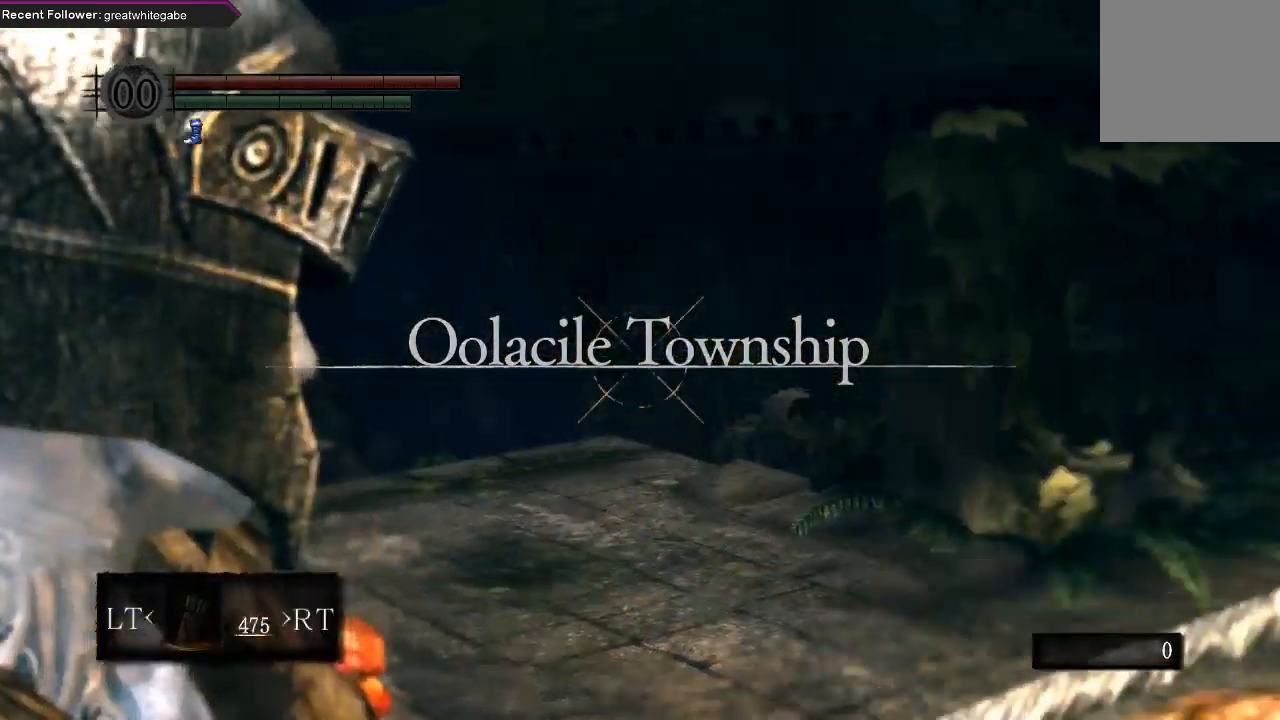
{"buttons": ["L1", "R1"], "left_stick": "center", "right_stick": "center", "events": []}
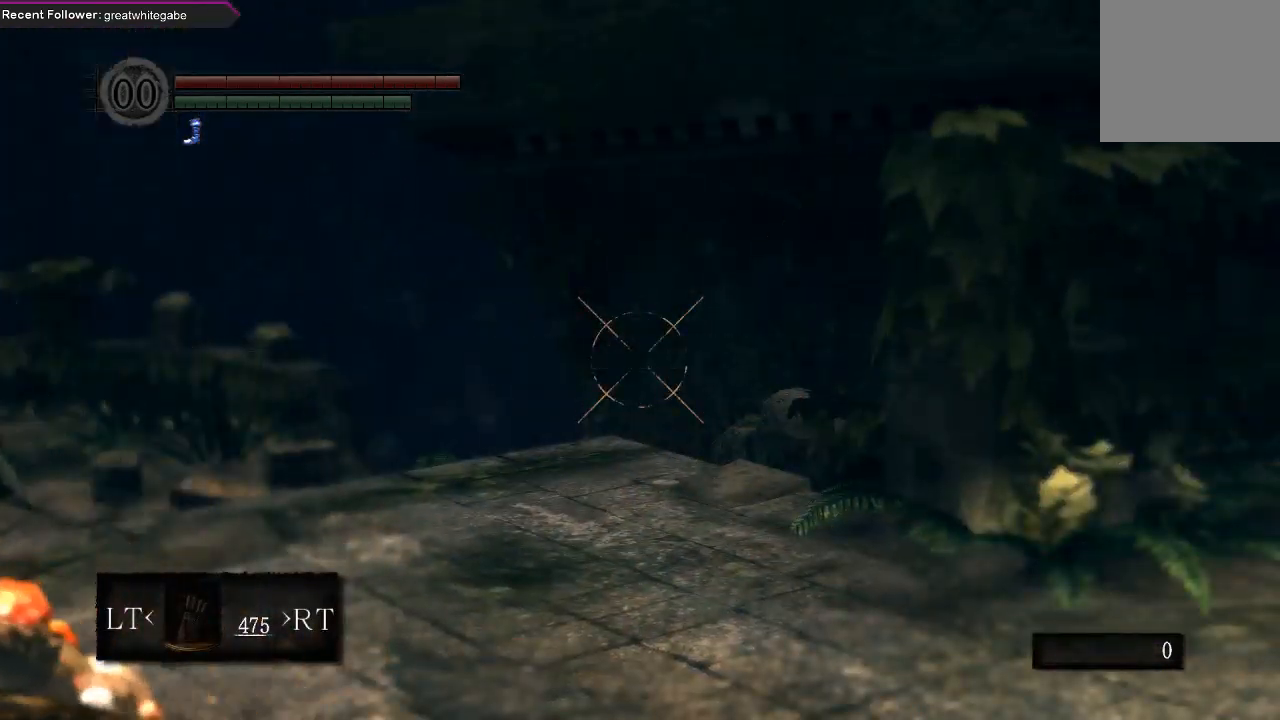
{"buttons": ["L1", "R1"], "left_stick": "center", "right_stick": "center", "events": []}
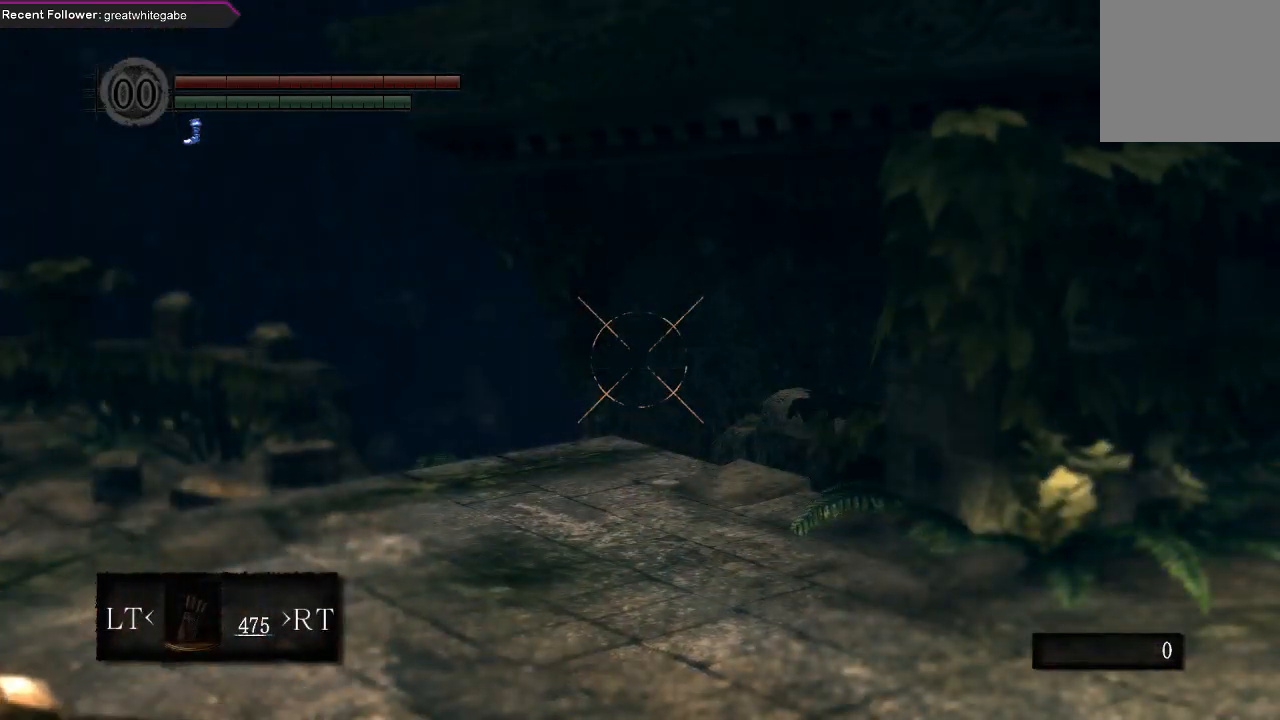
{"buttons": [], "left_stick": "center", "right_stick": "center", "events": [[200, "R1", "up"], [300, "L1", "up"]]}
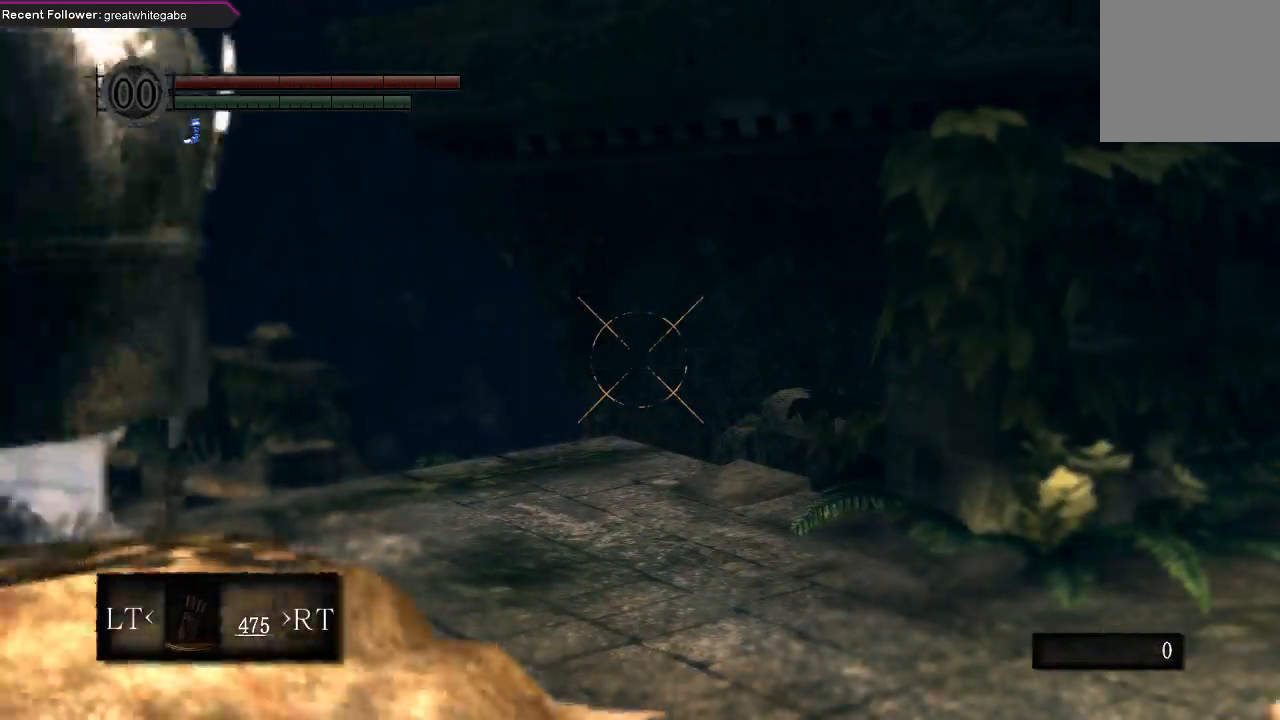
{"buttons": [], "left_stick": "up", "right_stick": "center", "events": [[367, "left_stick", "up"]]}
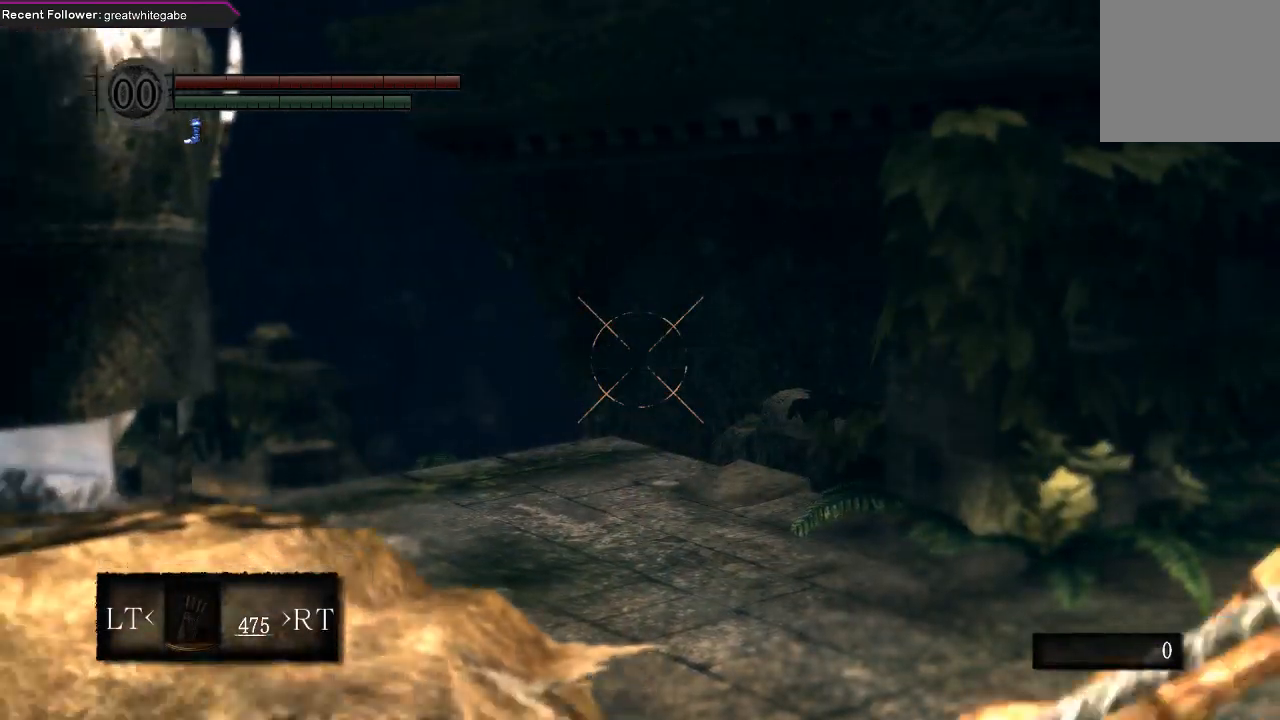
{"buttons": [], "left_stick": "center", "right_stick": "center", "events": [[67, "R2", "down"], [133, "left_stick", "center"], [233, "R2", "up"]]}
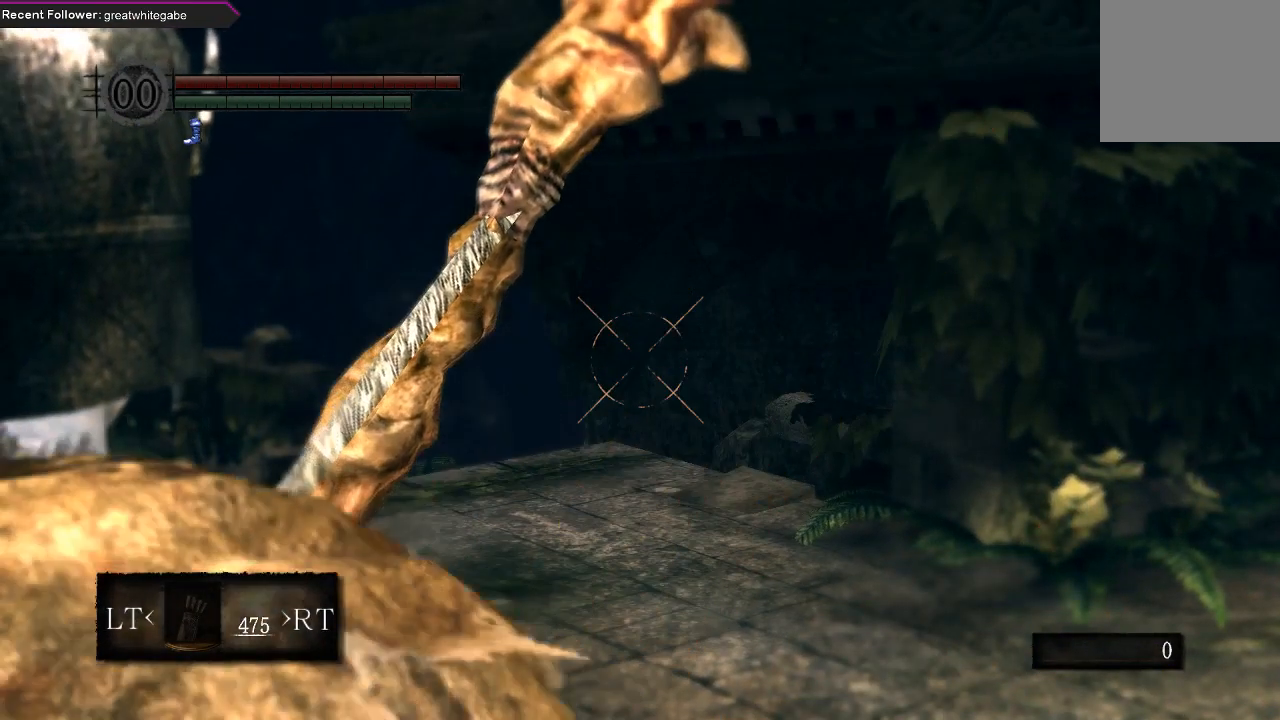
{"buttons": ["START"], "left_stick": "center", "right_stick": "center", "events": [[33, "R2", "down"], [200, "R2", "up"], [400, "START", "down"]]}
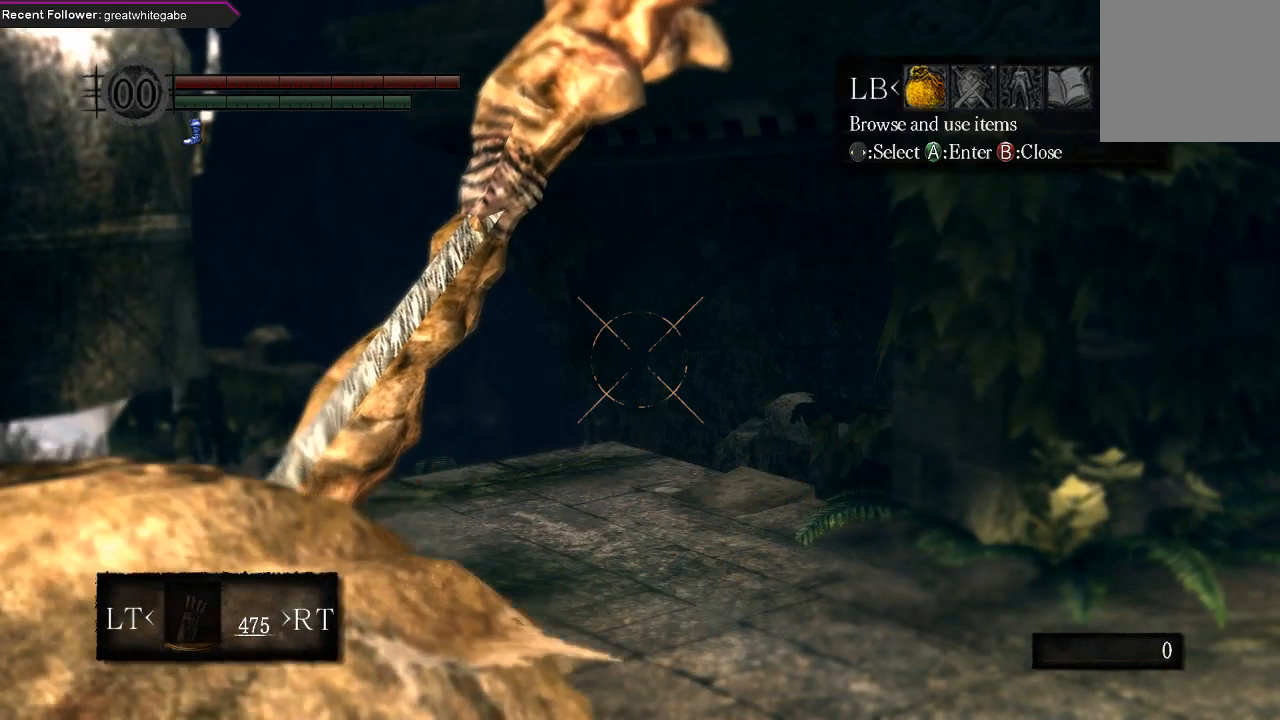
{"buttons": ["DPAD_DOWN"], "left_stick": "center", "right_stick": "center", "events": [[67, "START", "up"], [133, "DPAD_RIGHT", "down"], [233, "A", "down"], [233, "DPAD_RIGHT", "up"], [367, "A", "up"], [400, "DPAD_DOWN", "down"]]}
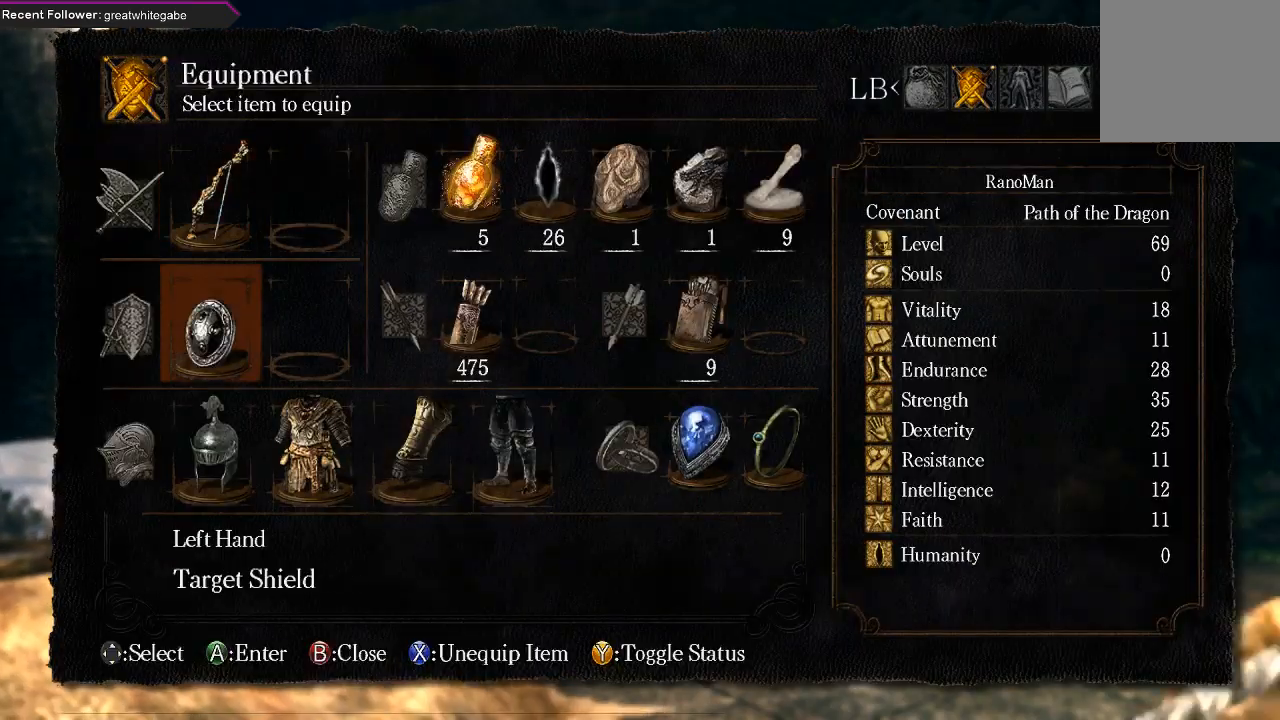
{"buttons": ["DPAD_UP"], "left_stick": "center", "right_stick": "center", "events": [[267, "DPAD_DOWN", "up"], [300, "DPAD_RIGHT", "down"], [467, "DPAD_RIGHT", "up"], [467, "DPAD_UP", "down"]]}
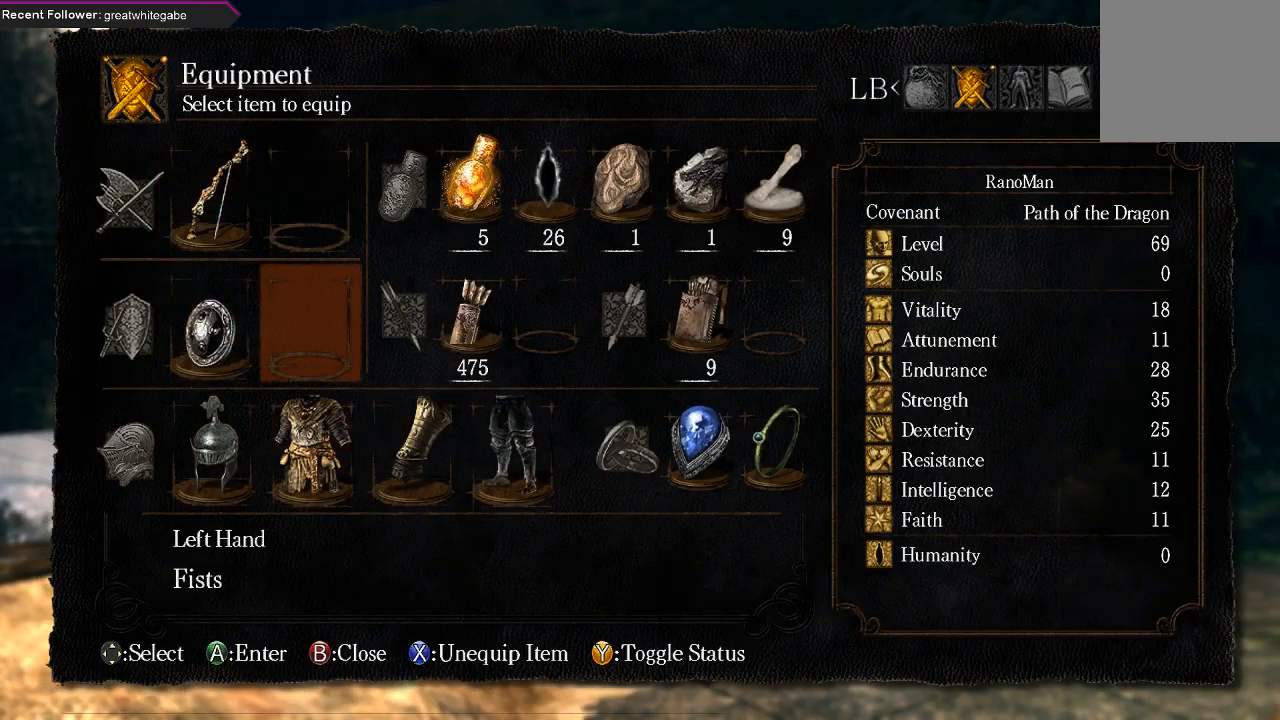
{"buttons": [], "left_stick": "center", "right_stick": "center", "events": [[133, "DPAD_UP", "up"], [167, "DPAD_RIGHT", "down"], [267, "DPAD_RIGHT", "up"], [400, "DPAD_RIGHT", "down"], [500, "DPAD_RIGHT", "up"]]}
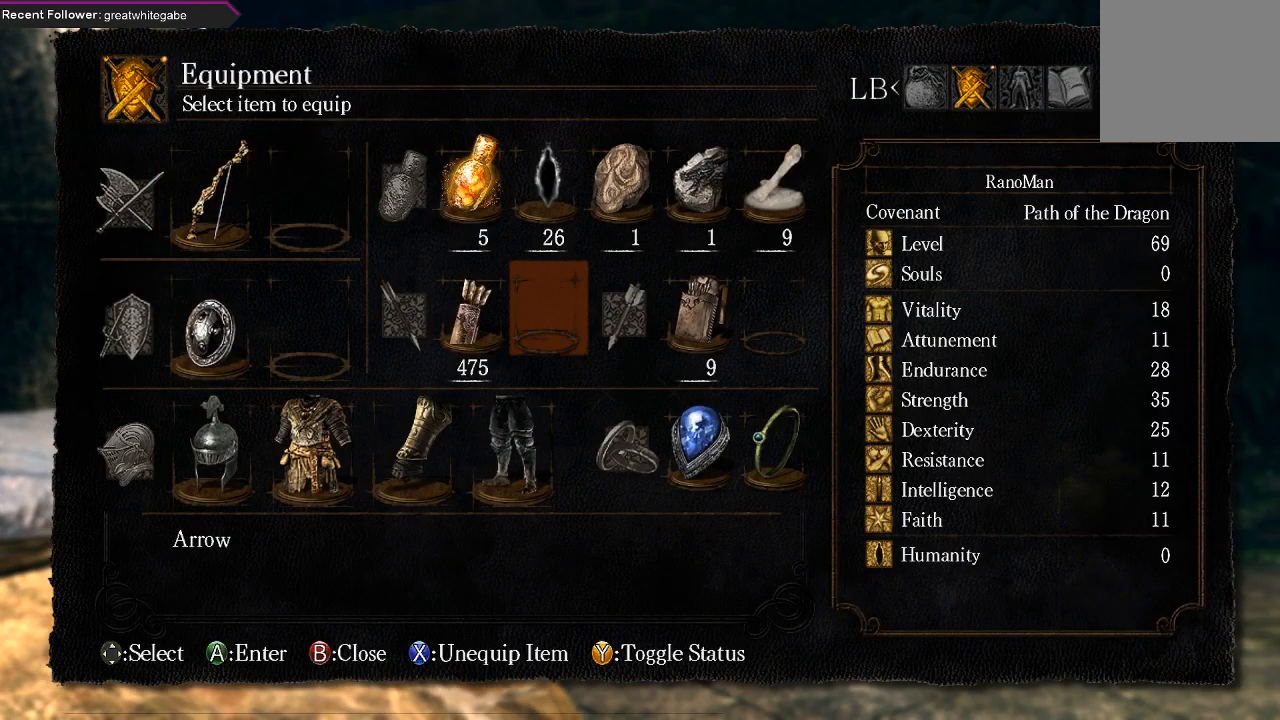
{"buttons": [], "left_stick": "center", "right_stick": "center", "events": [[33, "A", "down"], [133, "A", "up"]]}
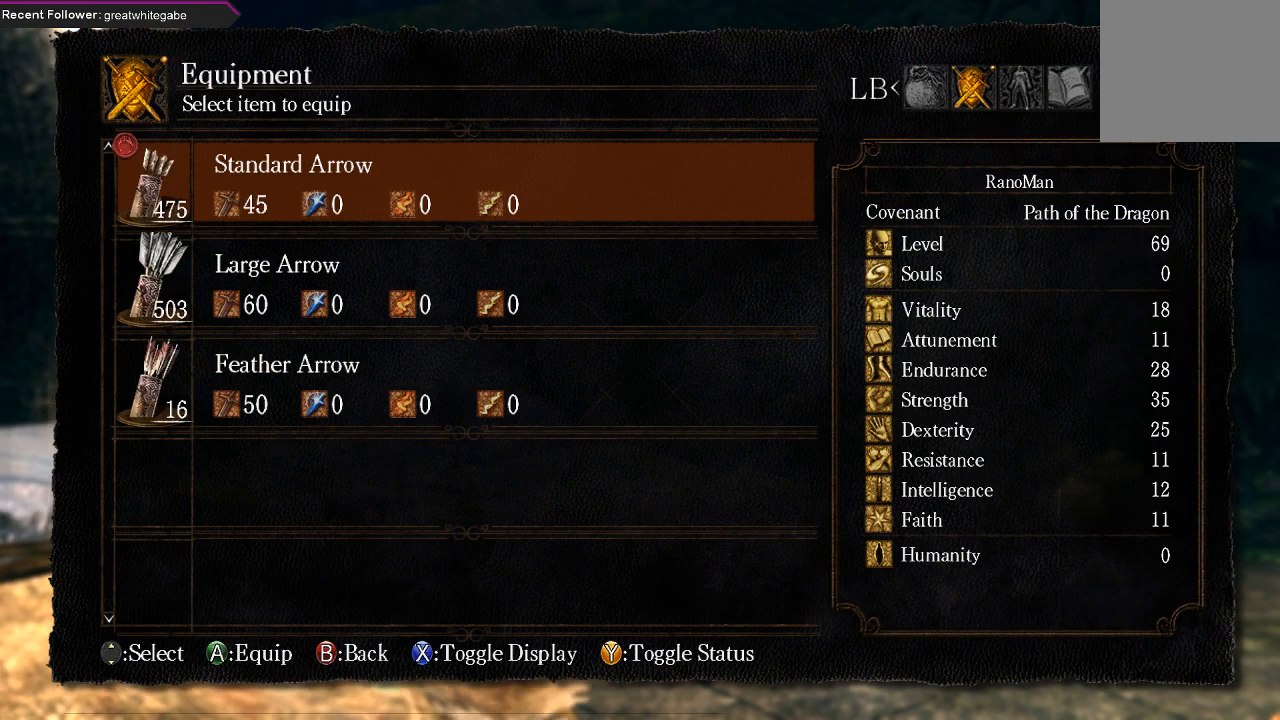
{"buttons": [], "left_stick": "center", "right_stick": "center", "events": []}
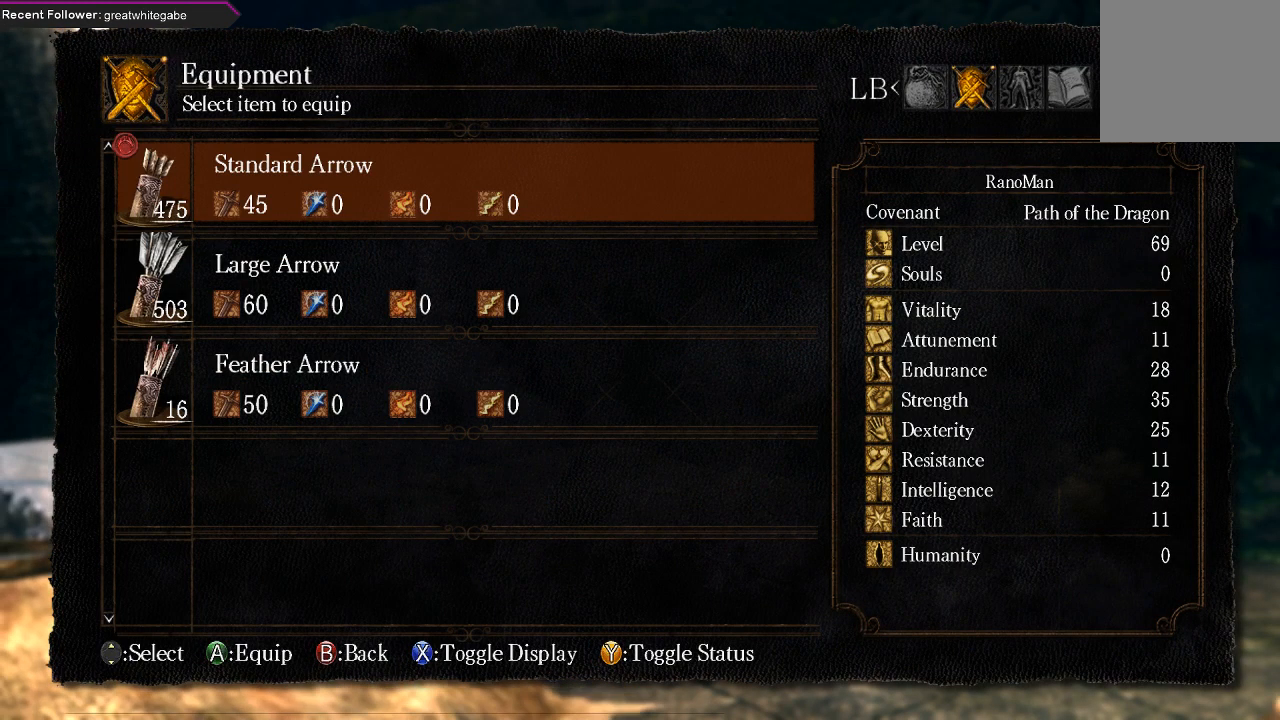
{"buttons": ["B"], "left_stick": "center", "right_stick": "center", "events": [[200, "DPAD_DOWN", "down"], [333, "DPAD_DOWN", "up"], [400, "DPAD_DOWN", "down"], [467, "B", "down"], [467, "DPAD_DOWN", "up"]]}
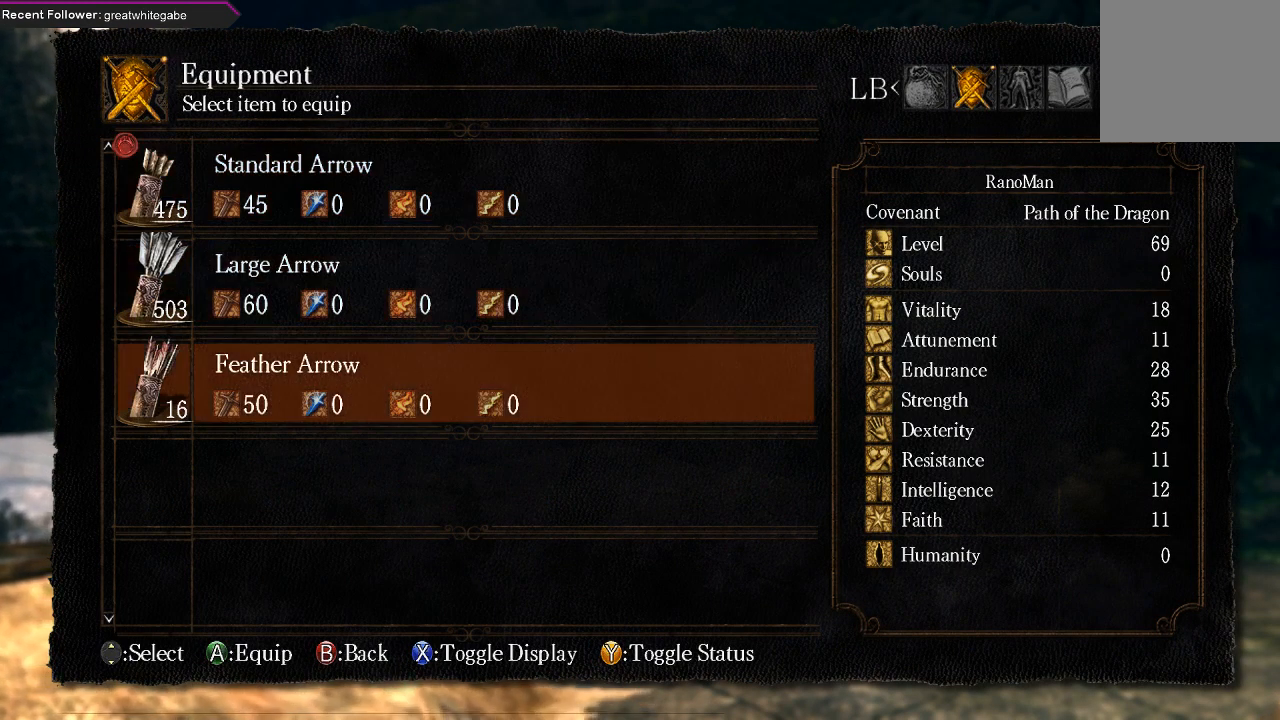
{"buttons": [], "left_stick": "up", "right_stick": "center", "events": [[67, "B", "up"], [167, "B", "down"], [167, "left_stick", "up"], [233, "B", "up"], [300, "B", "down"], [400, "B", "up"]]}
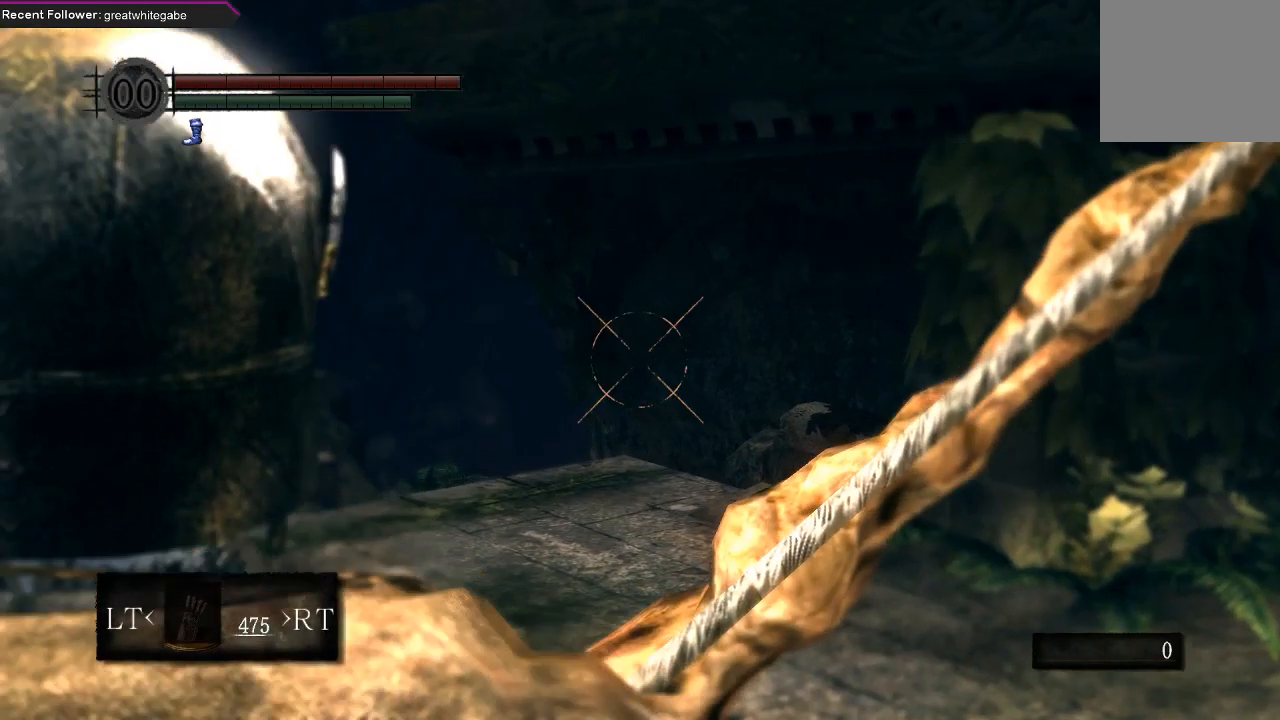
{"buttons": [], "left_stick": "up", "right_stick": "center", "events": [[133, "right_stick", "up-left"], [267, "right_stick", "center"], [367, "B", "down"], [467, "B", "up"]]}
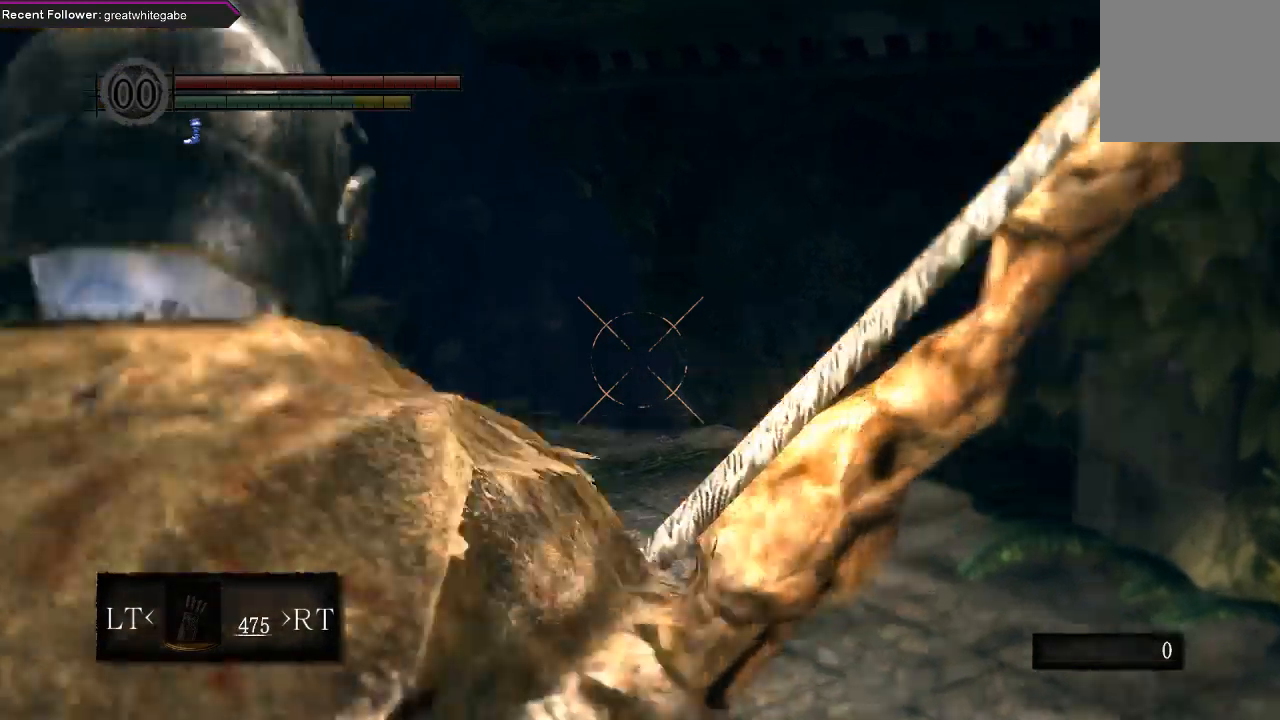
{"buttons": [], "left_stick": "up", "right_stick": "center", "events": [[200, "right_stick", "up-left"], [433, "right_stick", "center"]]}
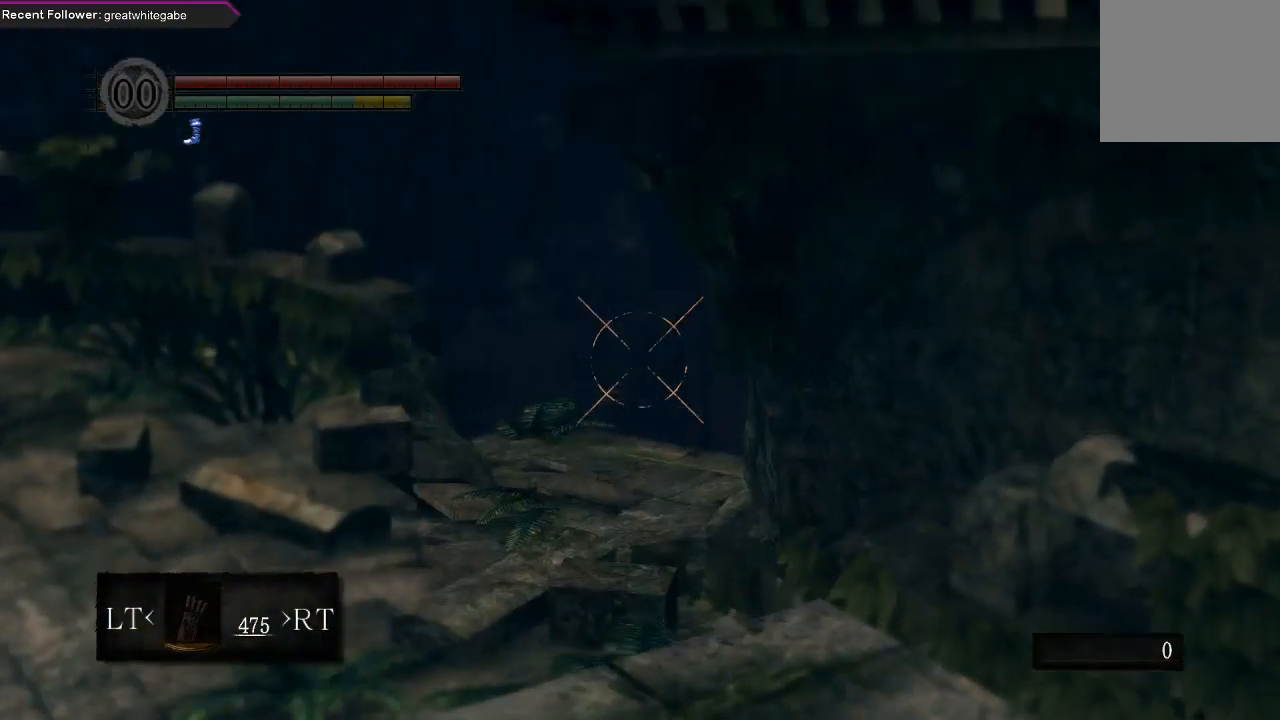
{"buttons": [], "left_stick": "up-left", "right_stick": "left", "events": [[133, "Y", "down"], [233, "left_stick", "up-left"], [267, "Y", "up"], [500, "right_stick", "left"]]}
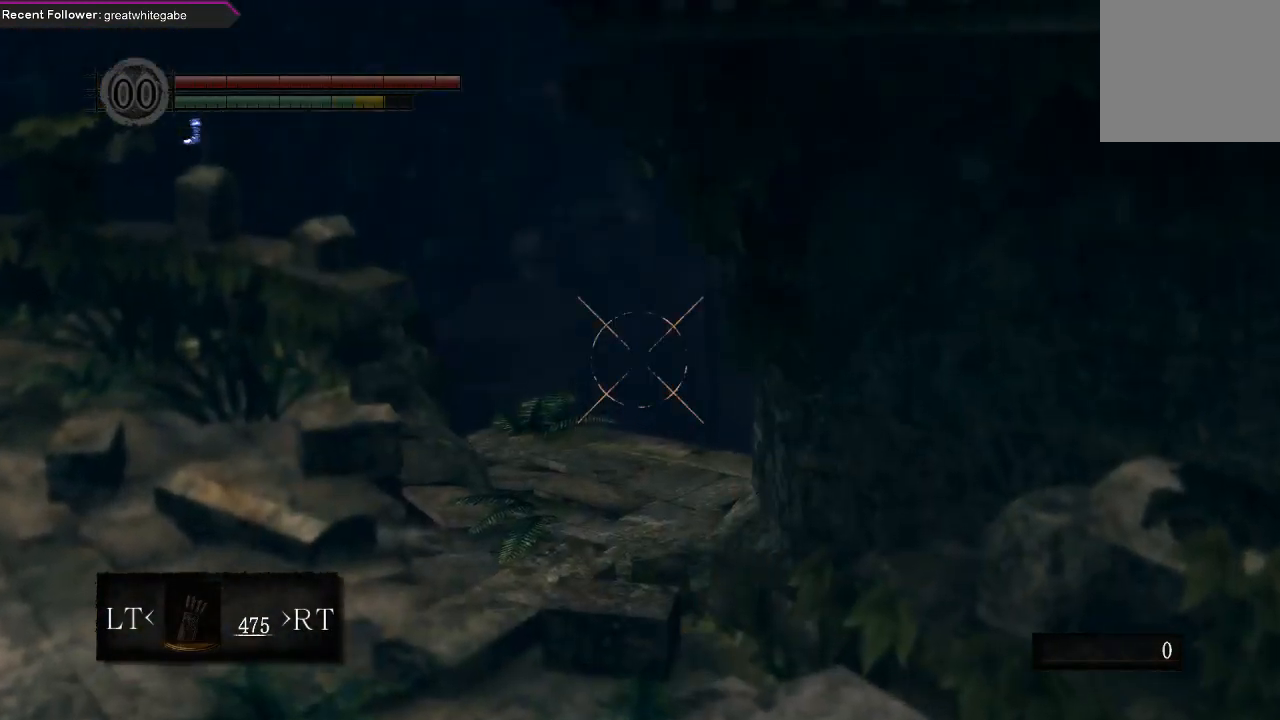
{"buttons": [], "left_stick": "up-left", "right_stick": "left", "events": [[67, "right_stick", "up-left"], [267, "right_stick", "center"], [500, "right_stick", "left"]]}
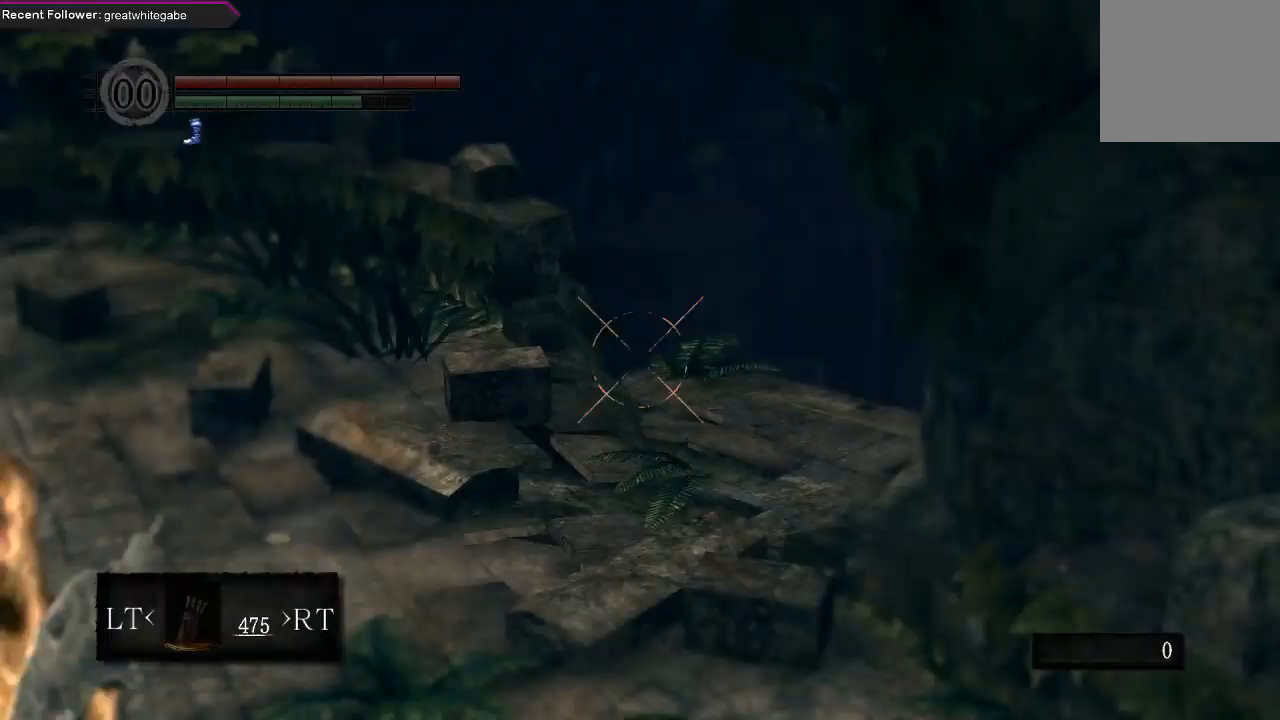
{"buttons": [], "left_stick": "up", "right_stick": "center", "events": [[133, "L1", "down"], [167, "left_stick", "up"], [267, "L1", "up"], [267, "right_stick", "center"]]}
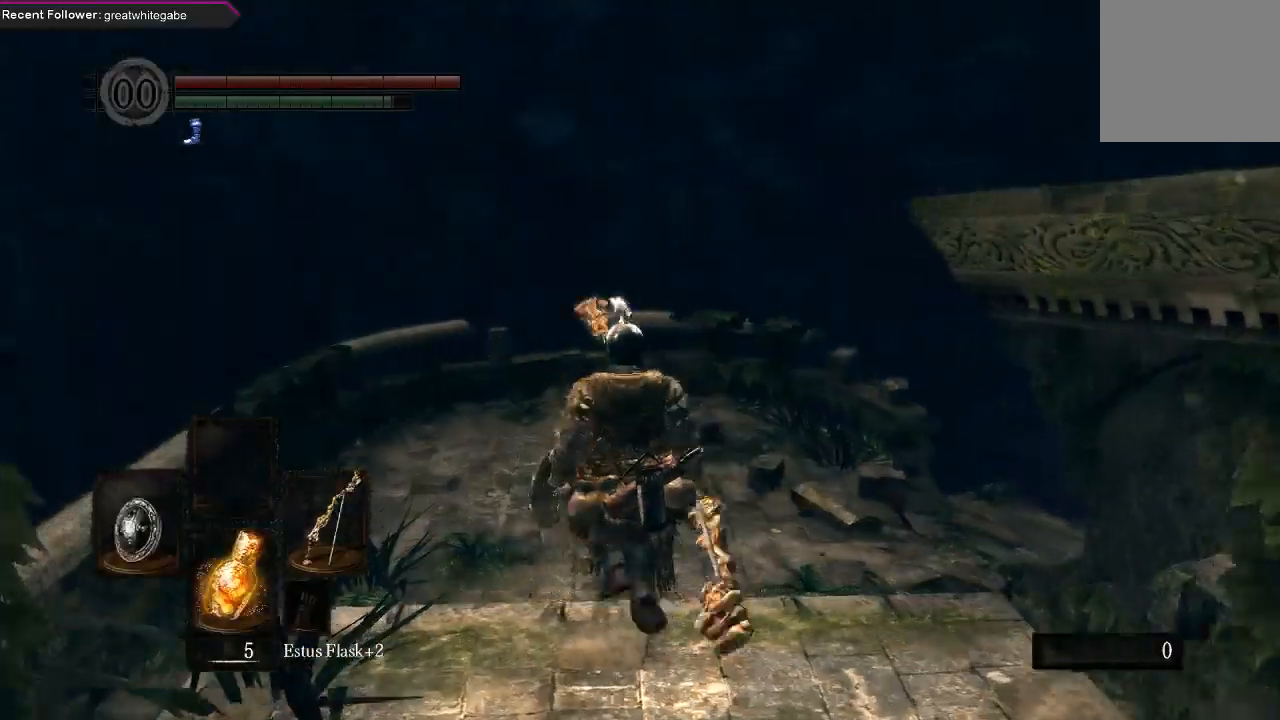
{"buttons": ["B"], "left_stick": "up", "right_stick": "center", "events": [[67, "B", "down"], [267, "right_stick", "up"], [500, "right_stick", "center"]]}
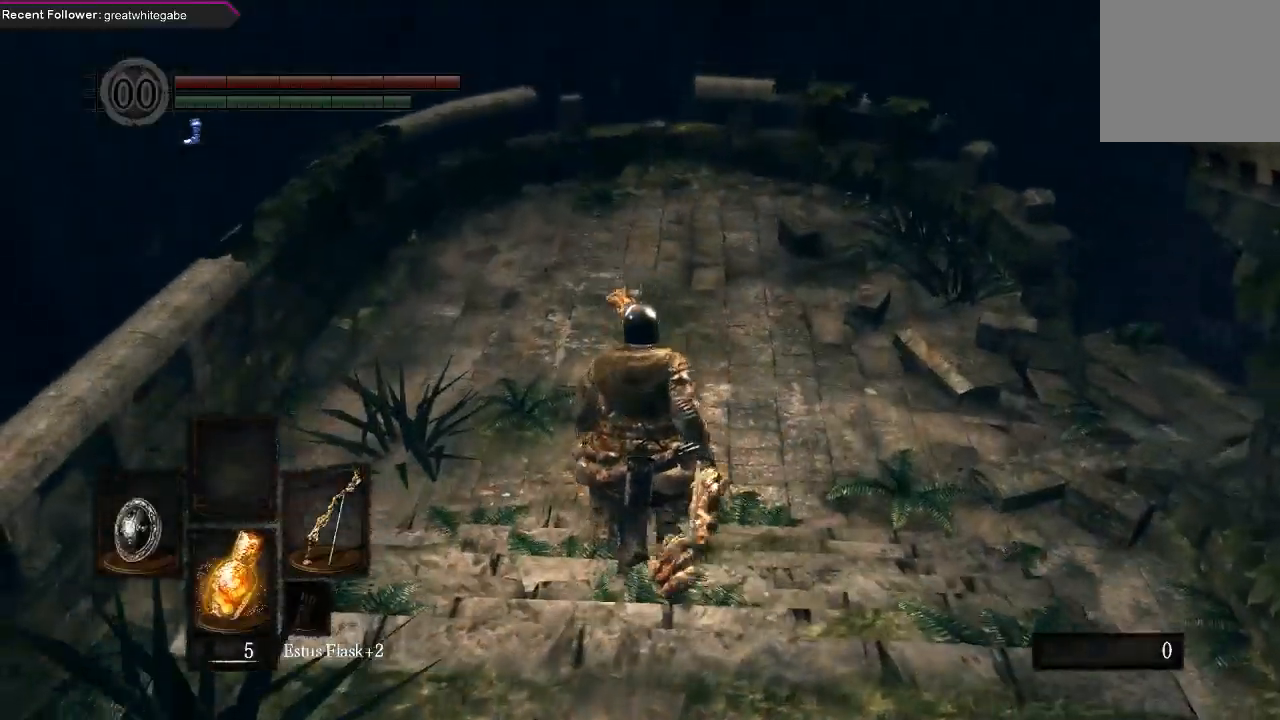
{"buttons": ["B"], "left_stick": "up", "right_stick": "center", "events": [[200, "right_stick", "right"], [433, "right_stick", "center"]]}